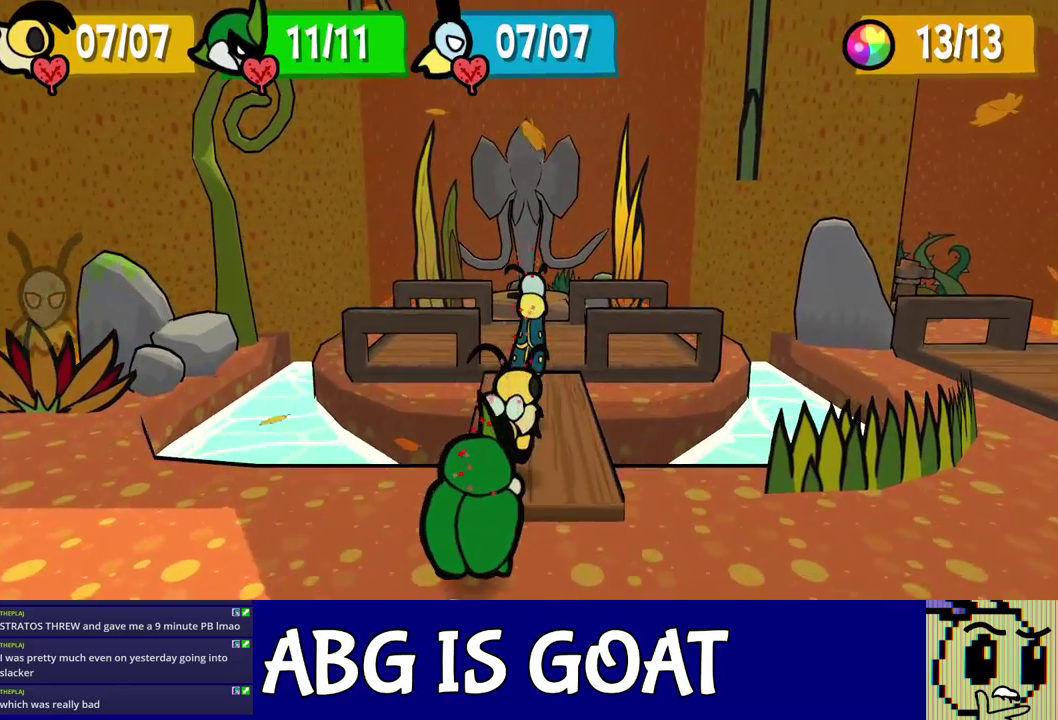
Gameplay with a controller (Nintendo layout); each line is a JSON object with the inputs held at the frame after it. "events" lists button and stick changes between this image and that frame as [ms after this image, input, new state], when the widget could be followed in between. Not read: L3 R3.
{"buttons": ["C_DOWN"], "left_stick": "up", "events": [[17, "C_DOWN", "up"], [100, "C_DOWN", "down"], [150, "C_DOWN", "up"], [217, "C_DOWN", "down"], [267, "C_DOWN", "up"], [467, "C_DOWN", "down"]]}
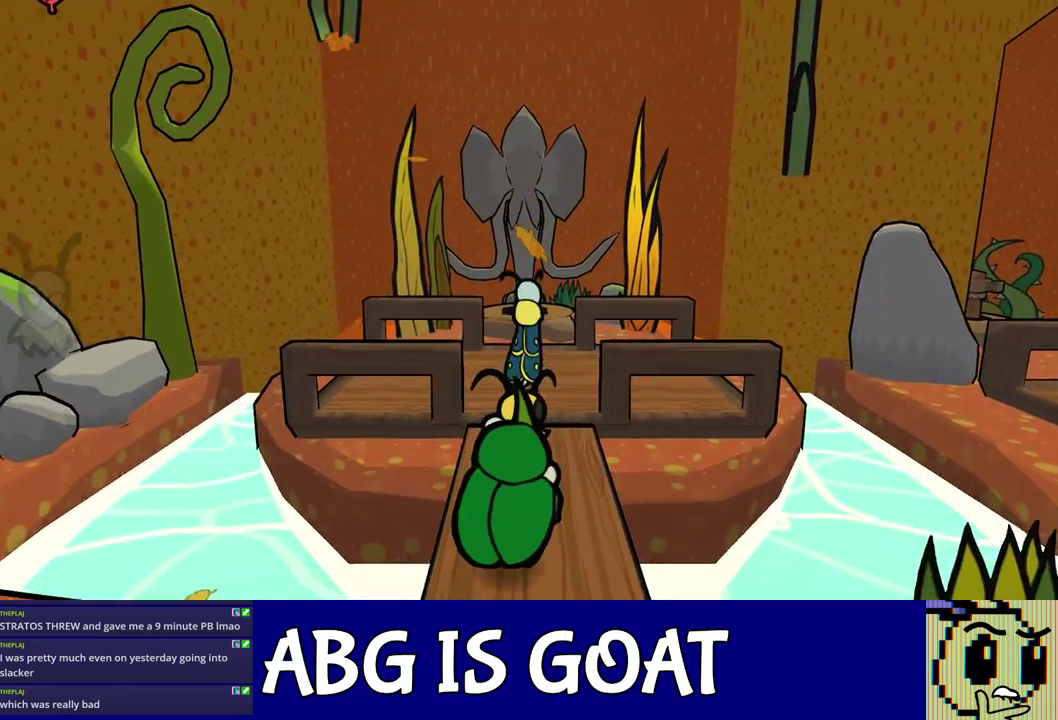
{"buttons": [], "left_stick": "up", "events": [[17, "C_DOWN", "up"]]}
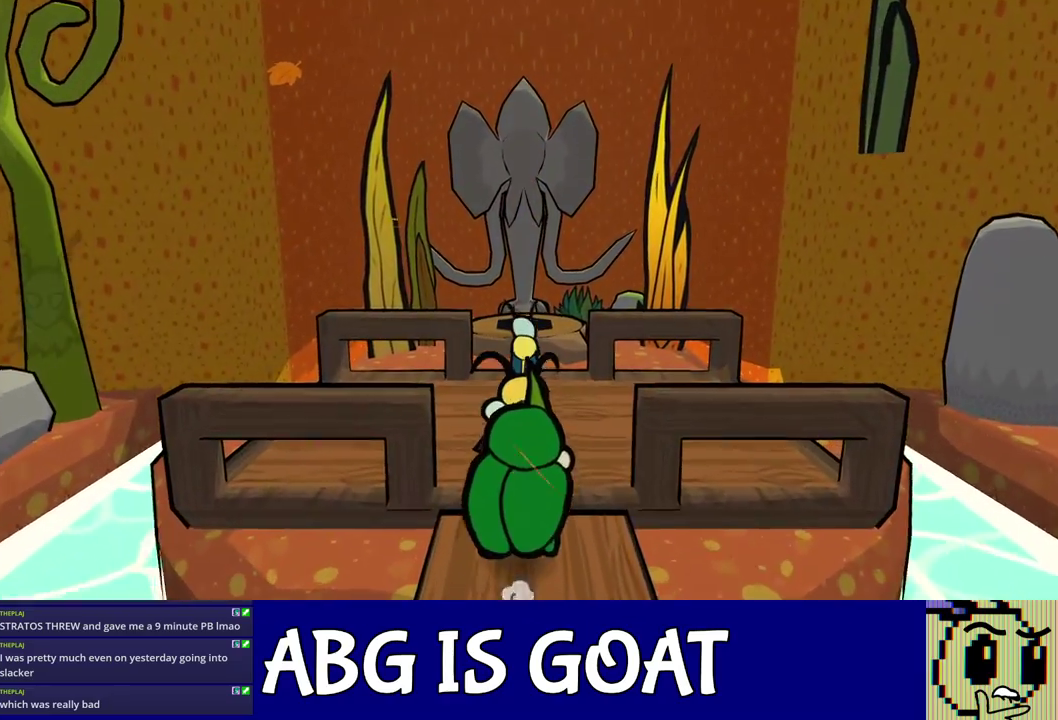
{"buttons": [], "left_stick": "up", "events": []}
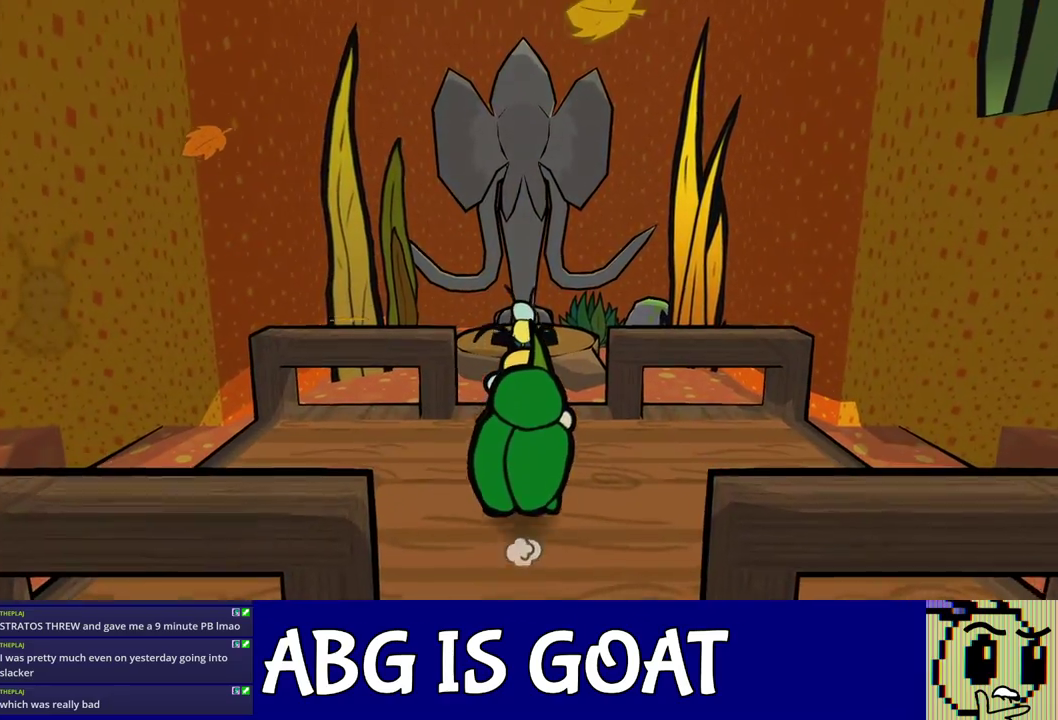
{"buttons": ["C_RIGHT"], "left_stick": "center", "events": [[300, "C_DOWN", "down"], [350, "C_DOWN", "up"], [400, "C_RIGHT", "down"], [433, "left_stick", "center"]]}
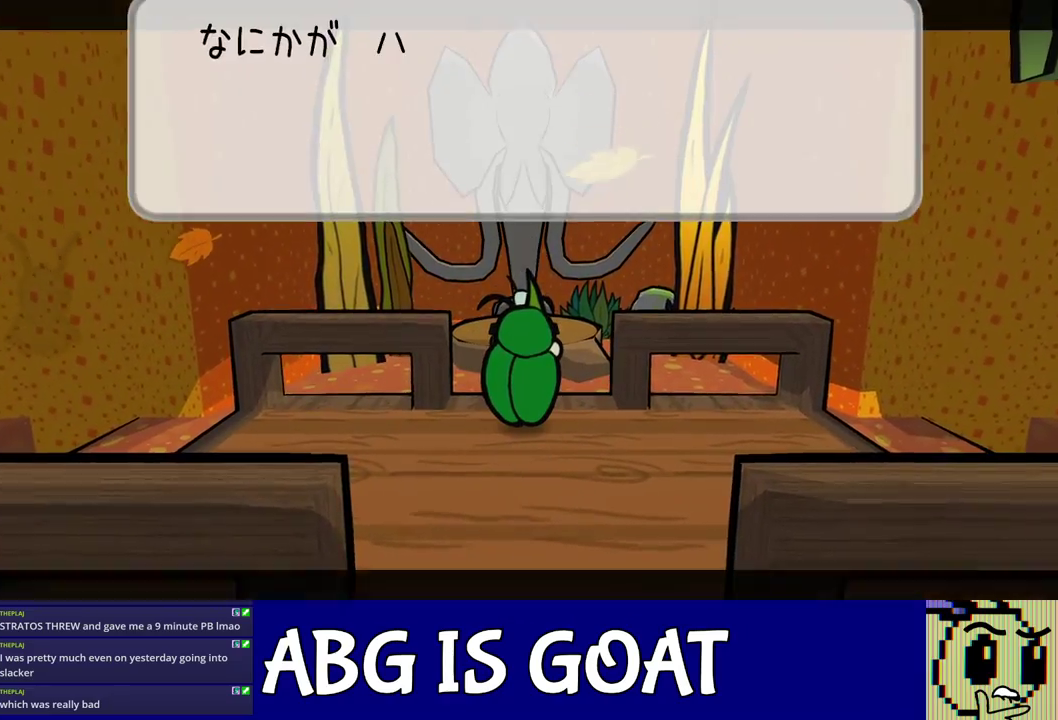
{"buttons": ["C_RIGHT"], "left_stick": "center", "events": [[167, "DPAD_UP", "down"], [233, "C_DOWN", "down"], [267, "DPAD_UP", "up"], [333, "C_DOWN", "up"]]}
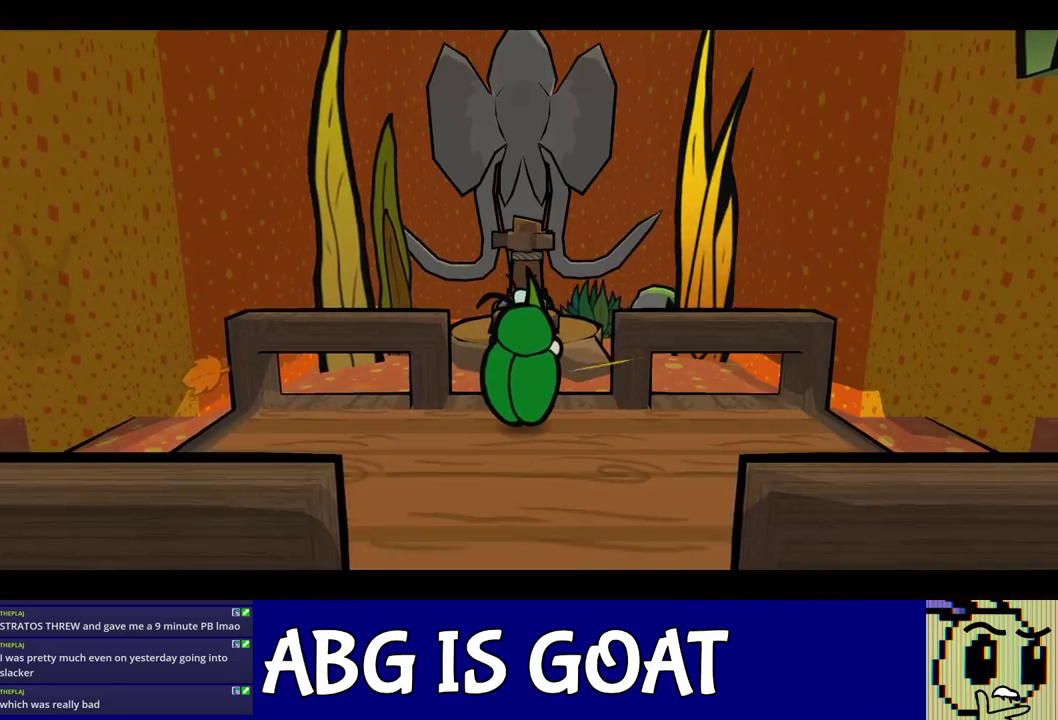
{"buttons": ["C_RIGHT"], "left_stick": "center", "events": []}
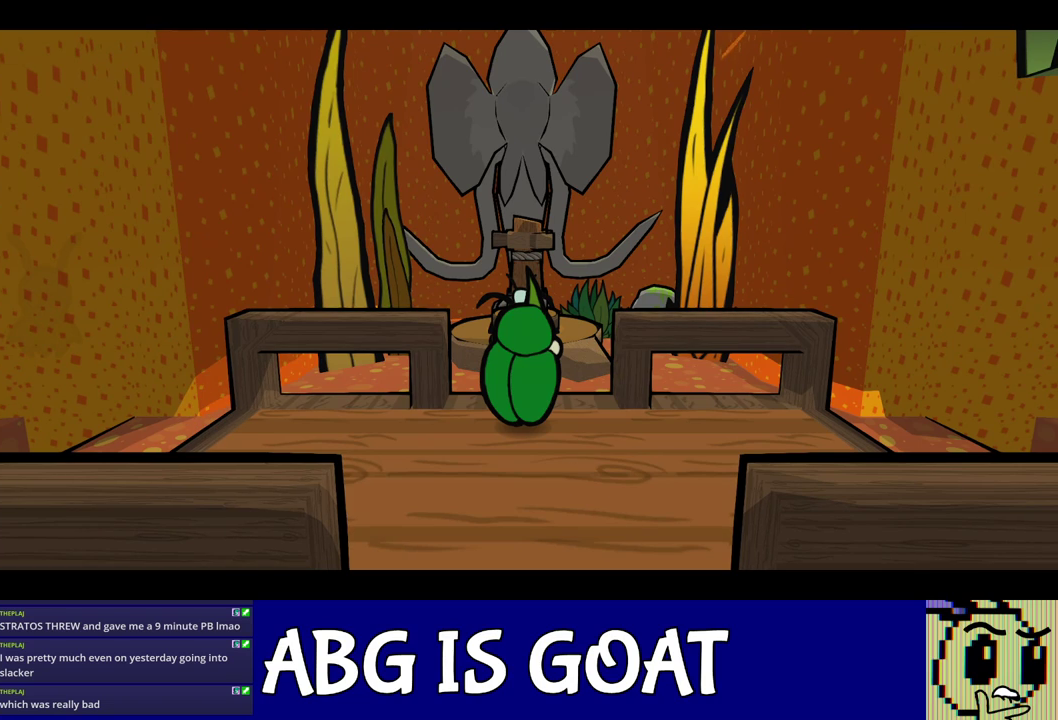
{"buttons": ["C_RIGHT"], "left_stick": "center", "events": []}
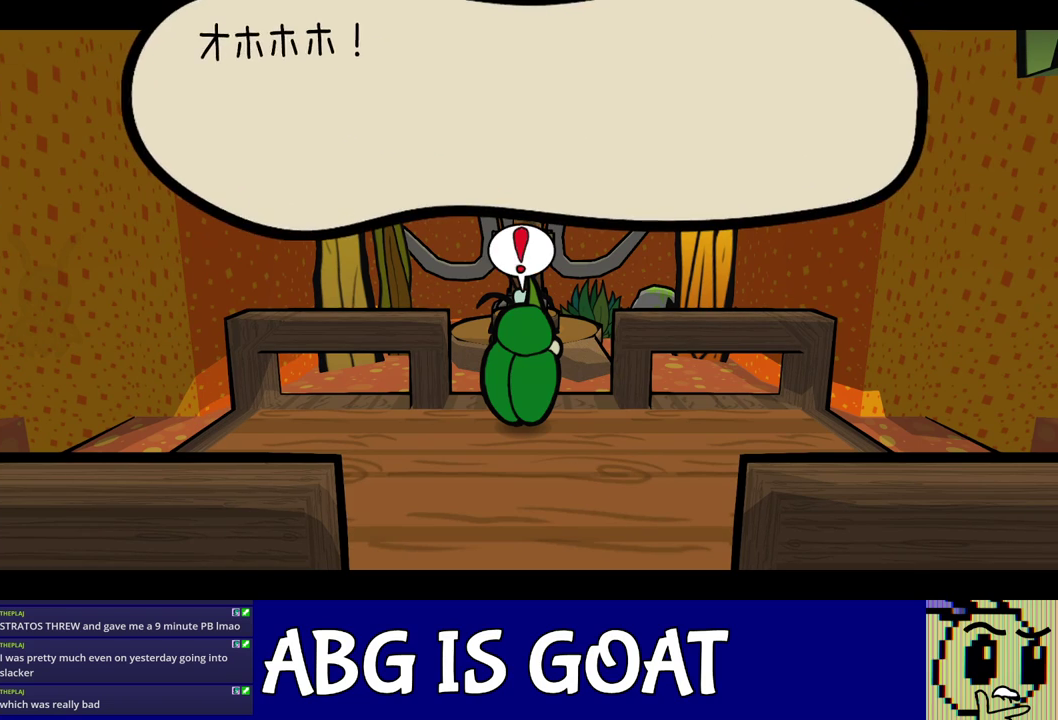
{"buttons": ["C_RIGHT"], "left_stick": "center", "events": []}
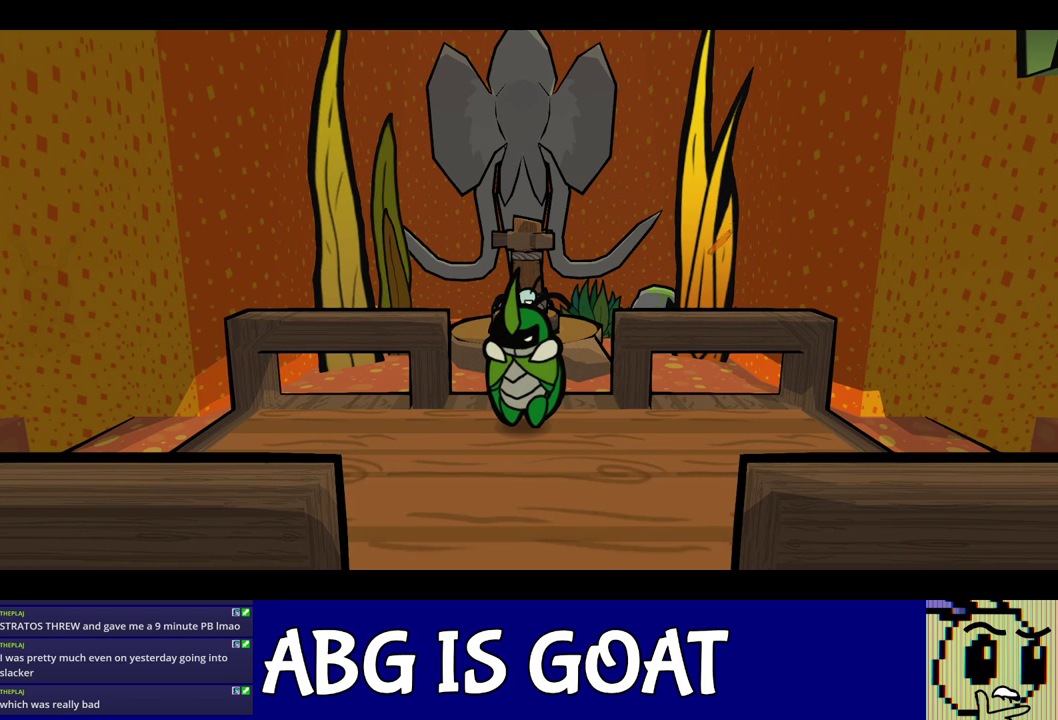
{"buttons": ["C_RIGHT"], "left_stick": "center", "events": []}
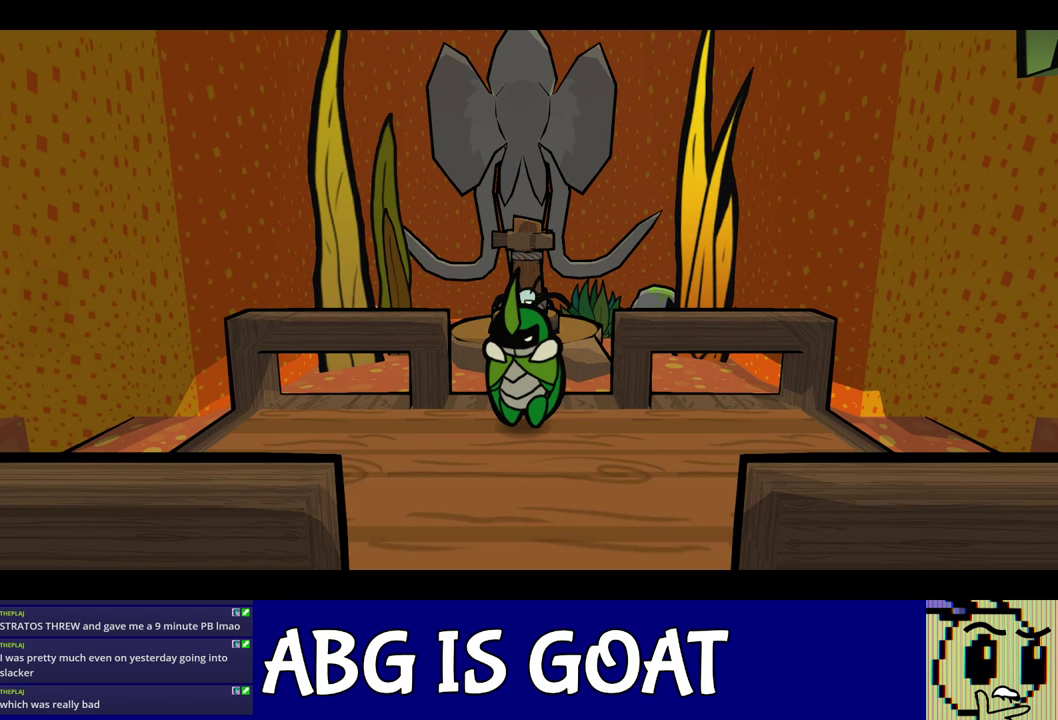
{"buttons": ["C_RIGHT"], "left_stick": "center", "events": []}
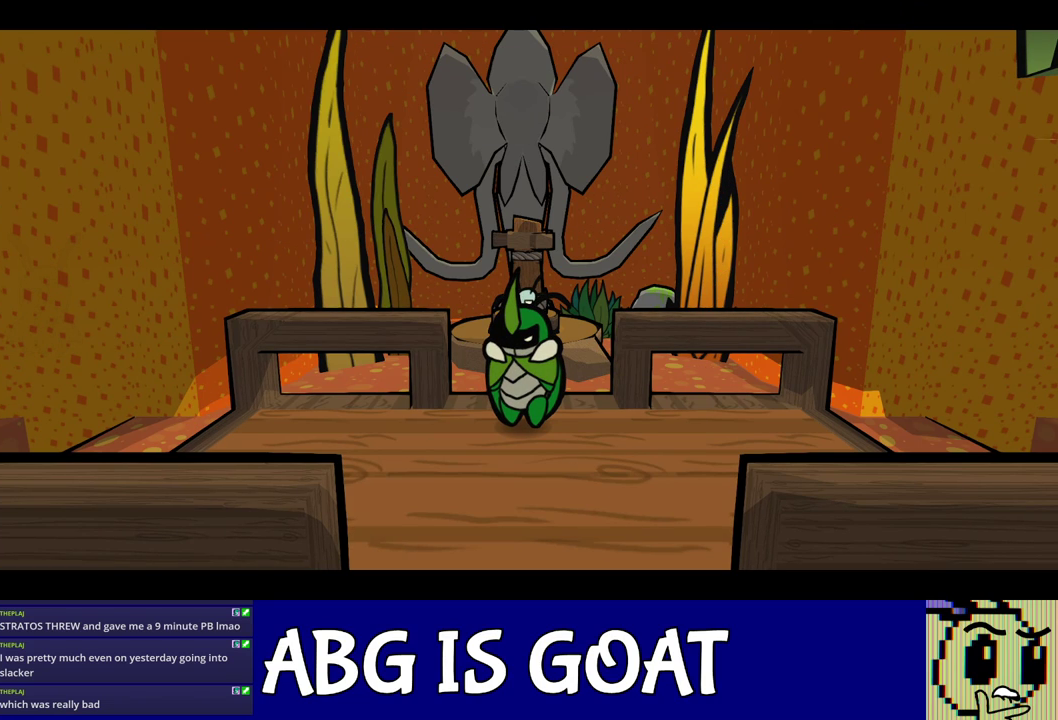
{"buttons": ["C_RIGHT"], "left_stick": "center", "events": []}
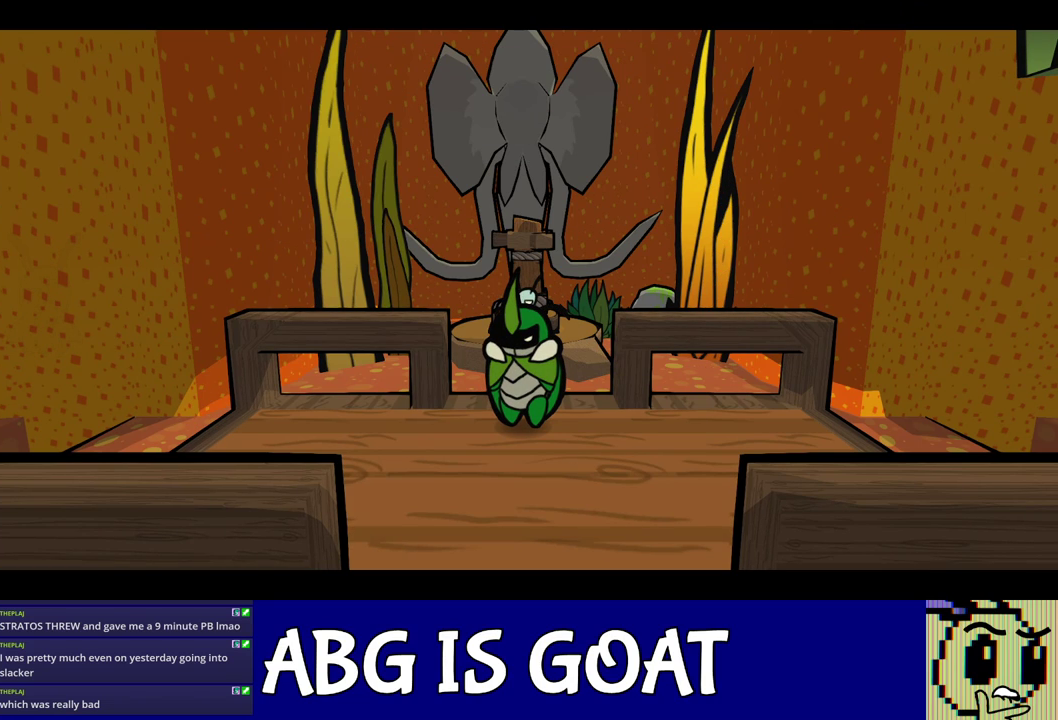
{"buttons": ["C_RIGHT"], "left_stick": "center", "events": []}
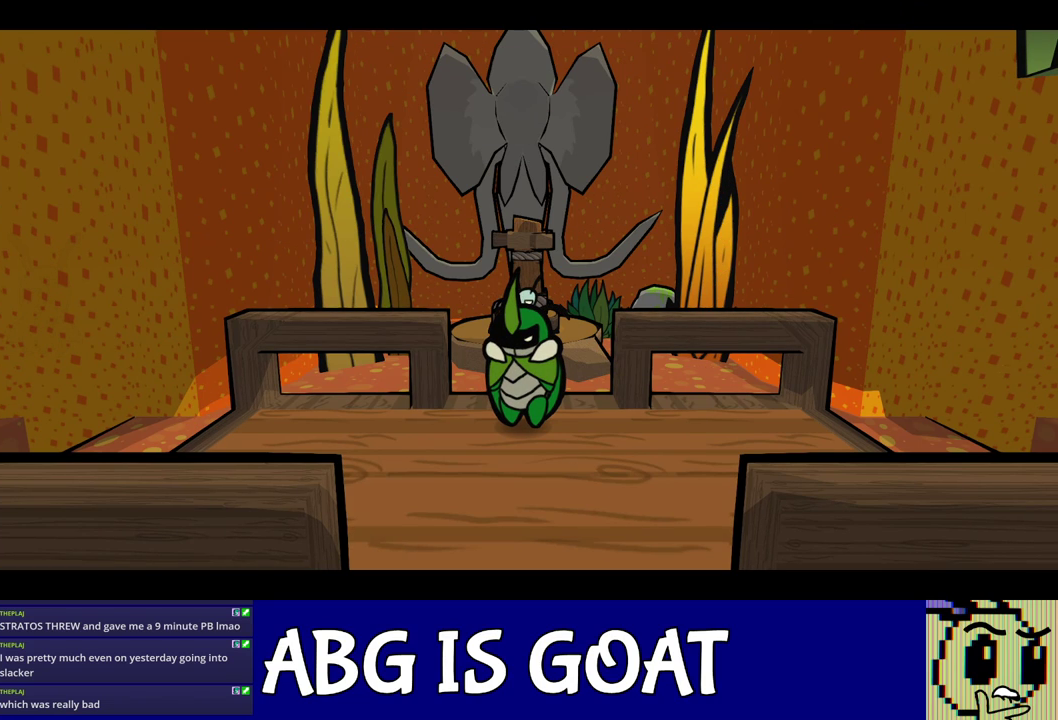
{"buttons": ["C_RIGHT"], "left_stick": "center", "events": []}
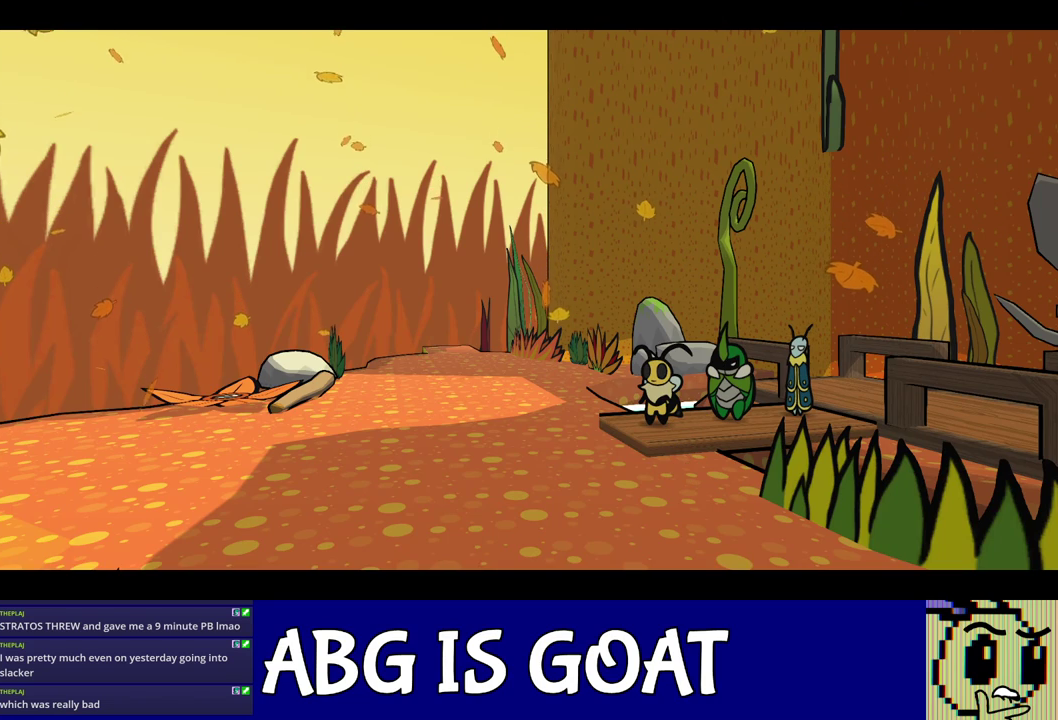
{"buttons": ["C_RIGHT"], "left_stick": "center", "events": []}
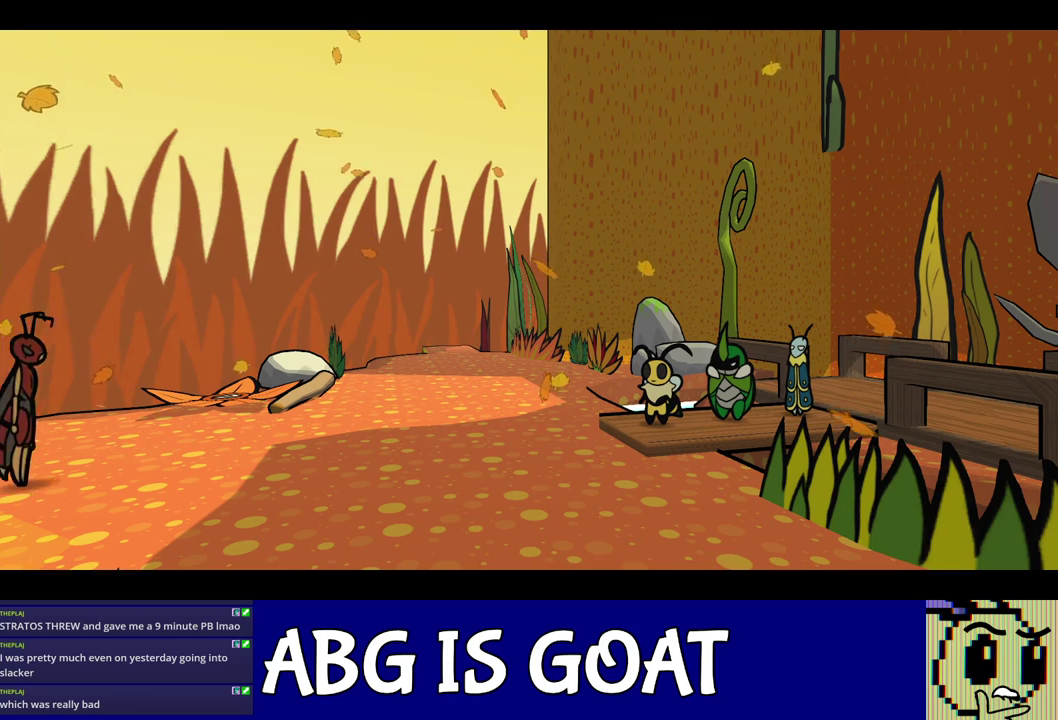
{"buttons": ["C_RIGHT"], "left_stick": "center", "events": []}
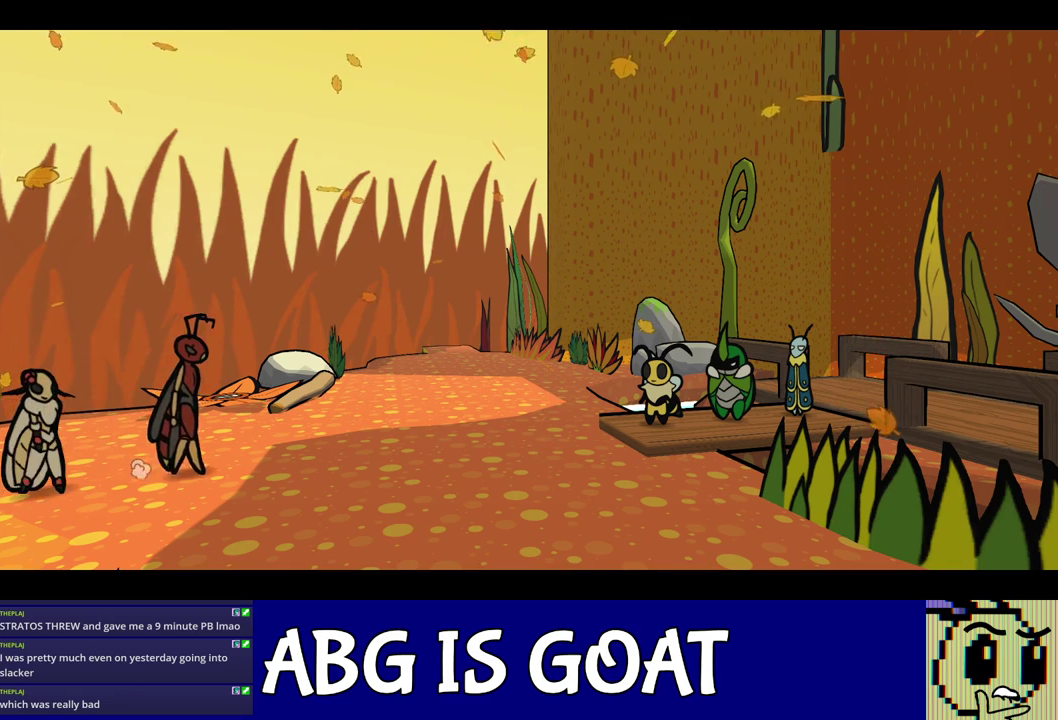
{"buttons": ["C_RIGHT"], "left_stick": "center", "events": []}
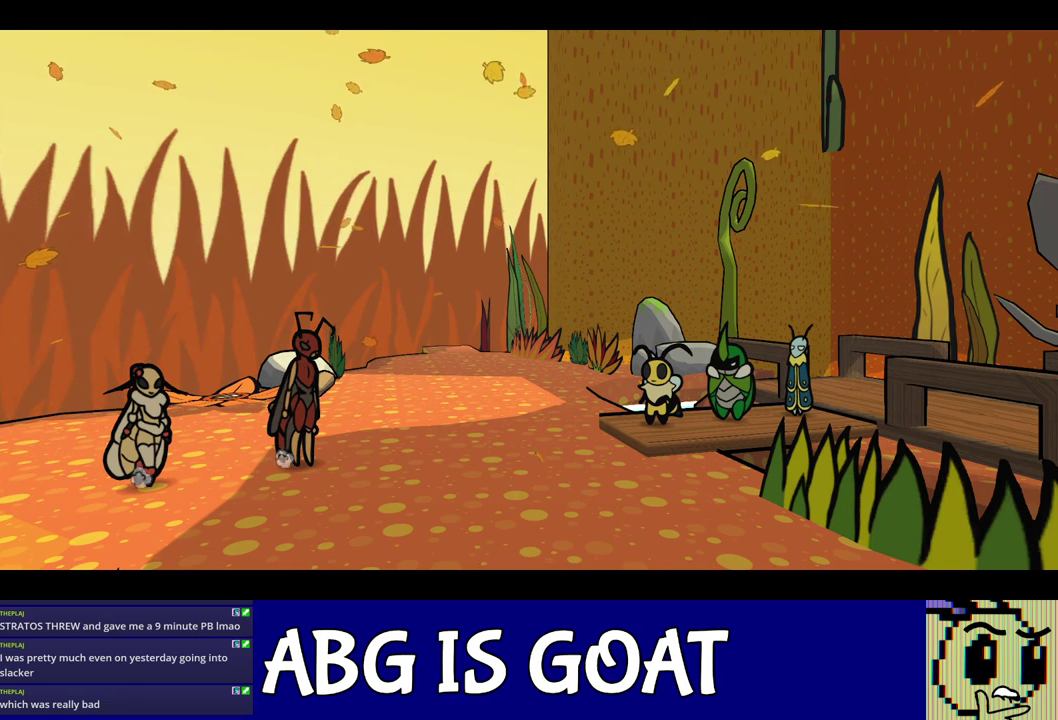
{"buttons": ["C_RIGHT"], "left_stick": "center", "events": []}
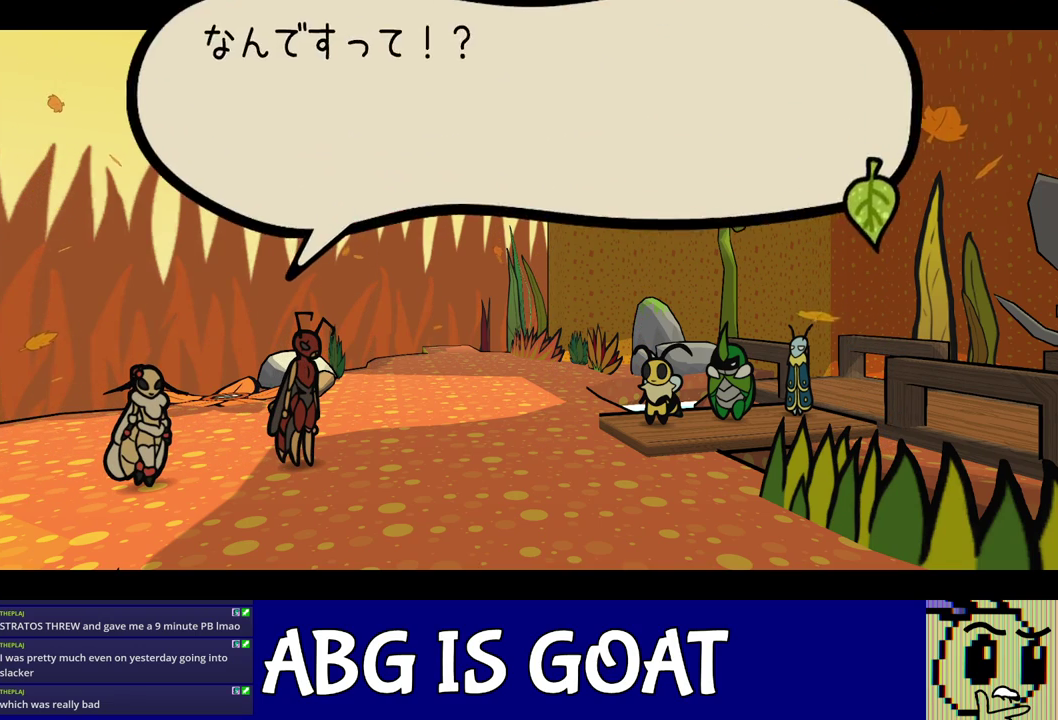
{"buttons": ["C_RIGHT"], "left_stick": "center", "events": []}
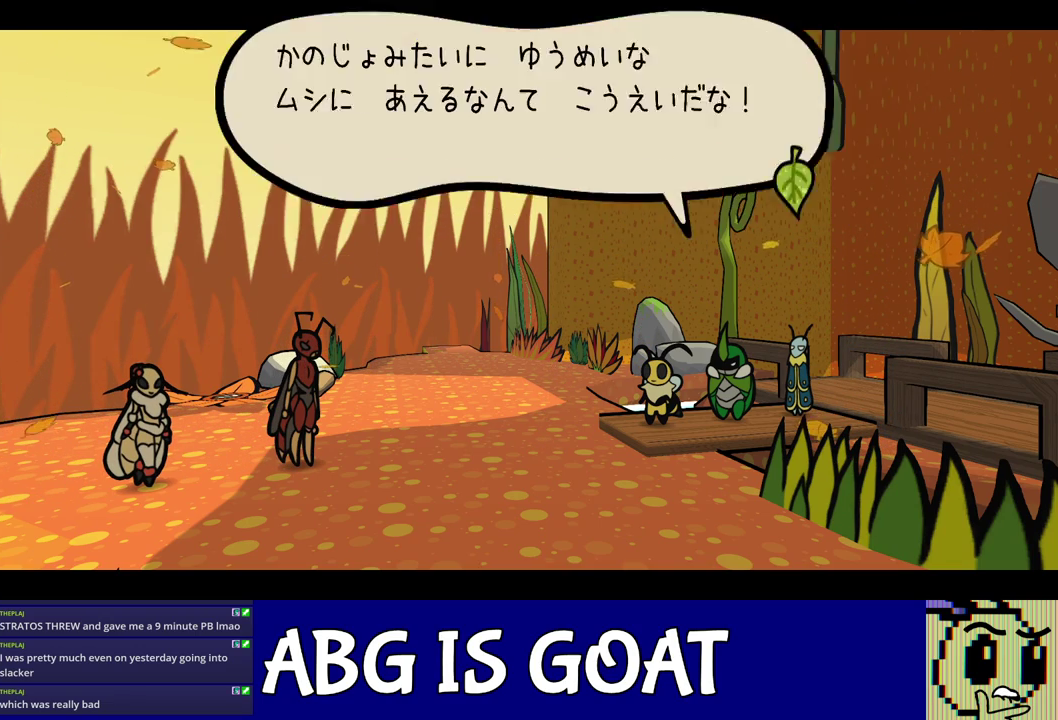
{"buttons": ["C_RIGHT"], "left_stick": "center", "events": []}
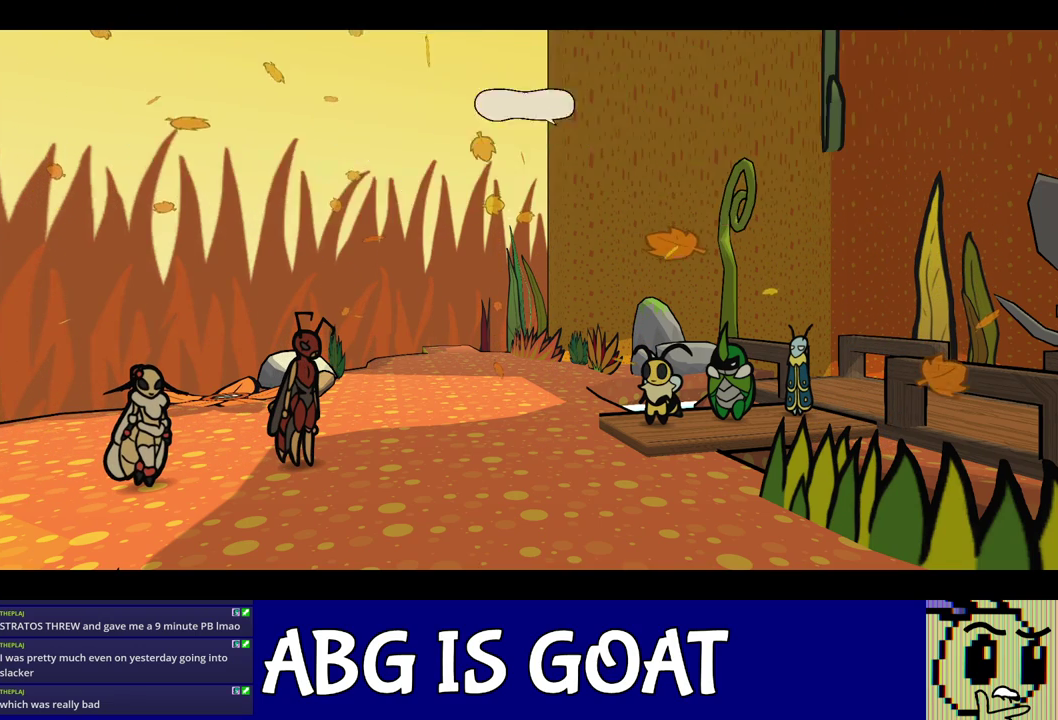
{"buttons": ["C_RIGHT"], "left_stick": "center", "events": []}
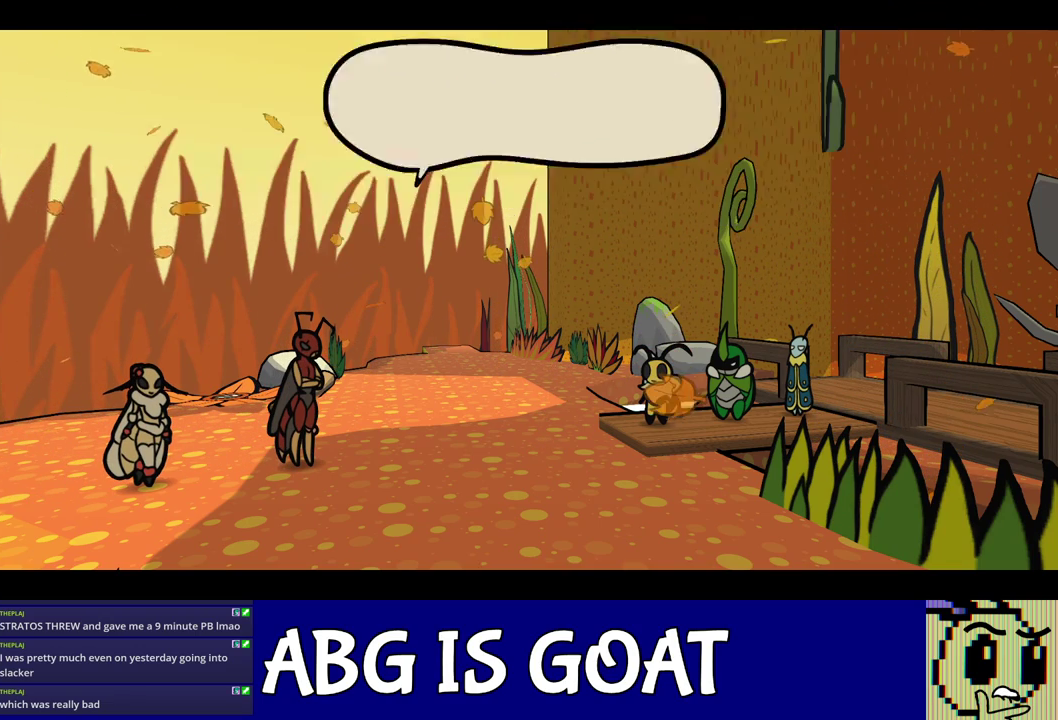
{"buttons": ["C_RIGHT"], "left_stick": "center", "events": []}
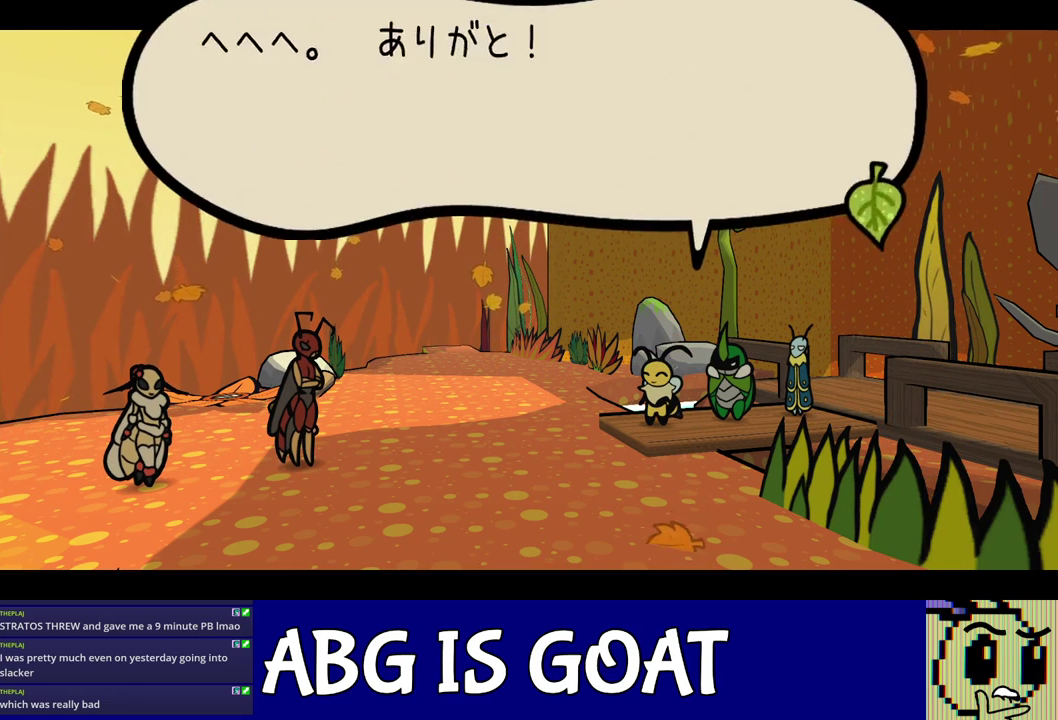
{"buttons": ["C_RIGHT"], "left_stick": "center", "events": []}
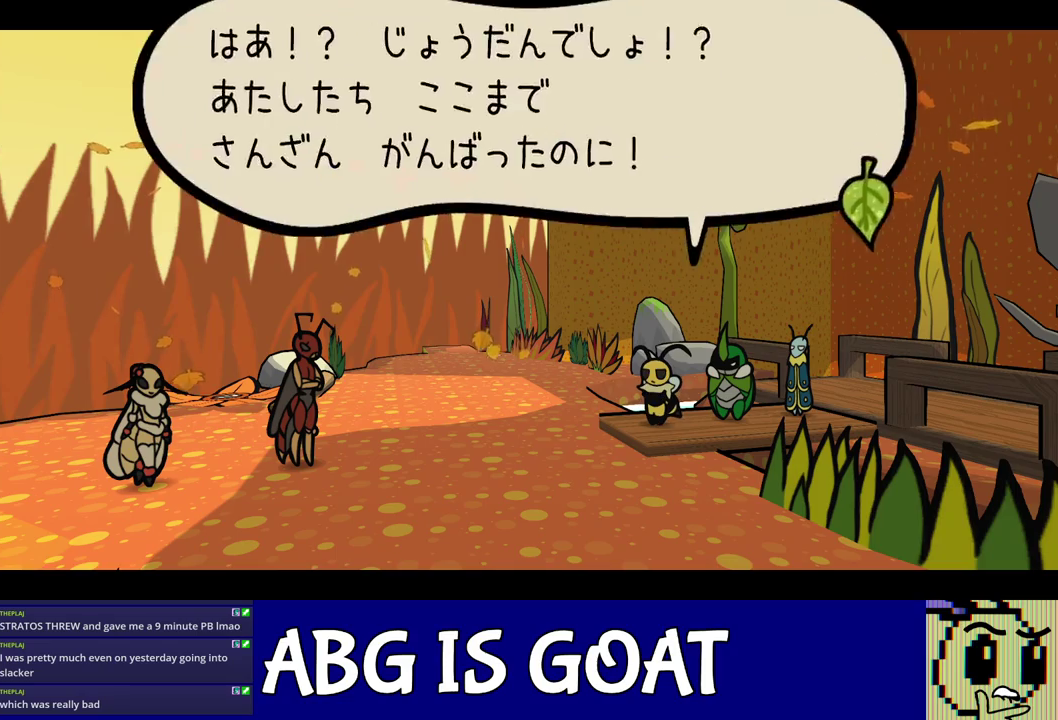
{"buttons": ["C_RIGHT"], "left_stick": "center", "events": []}
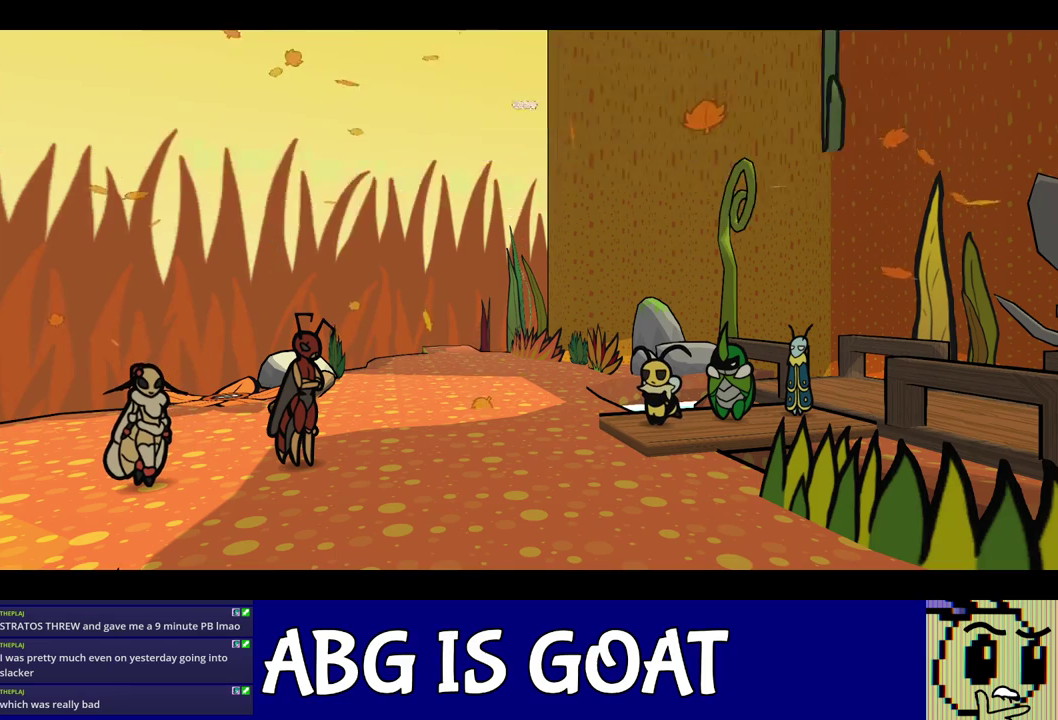
{"buttons": ["C_RIGHT"], "left_stick": "center", "events": []}